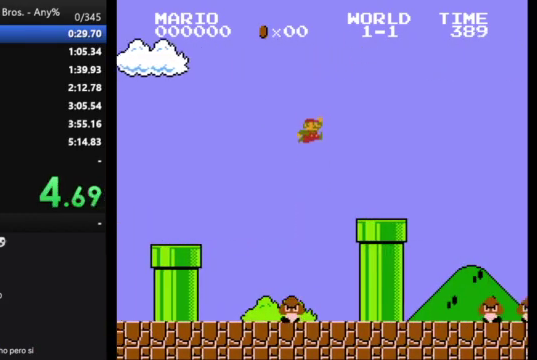
Gameplay with a controller (Nintendo layout); each line is a JSON object with the inputs held at the frame after it. "events" lists button and stick changes between this image and that frame as [ms after this image, input, new state], when the widget could be followed in between. Not read: L3 R3.
{"buttons": ["A", "B", "DPAD_RIGHT"], "events": [[433, "A", "down"]]}
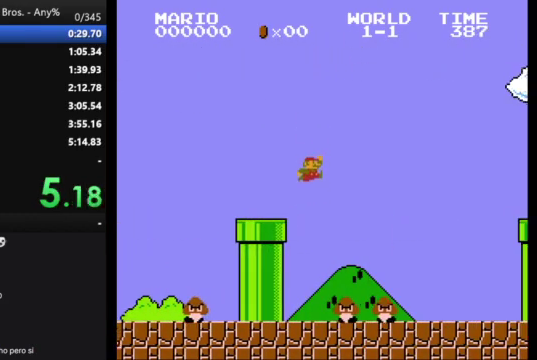
{"buttons": ["A", "B", "DPAD_RIGHT"], "events": []}
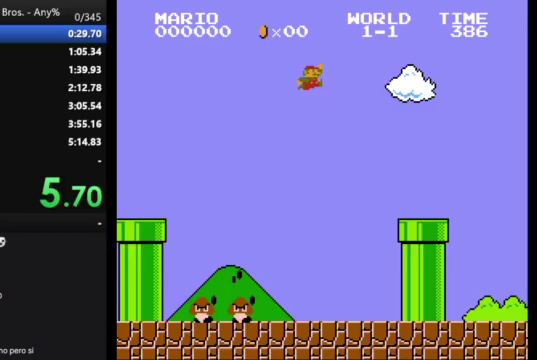
{"buttons": ["B", "DPAD_DOWN"], "events": [[233, "DPAD_RIGHT", "up"], [267, "A", "up"], [400, "DPAD_DOWN", "down"]]}
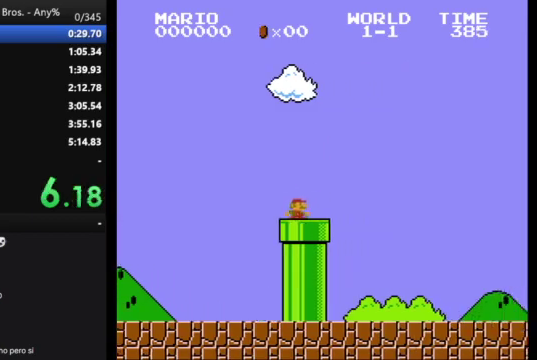
{"buttons": ["B"], "events": [[333, "DPAD_DOWN", "up"]]}
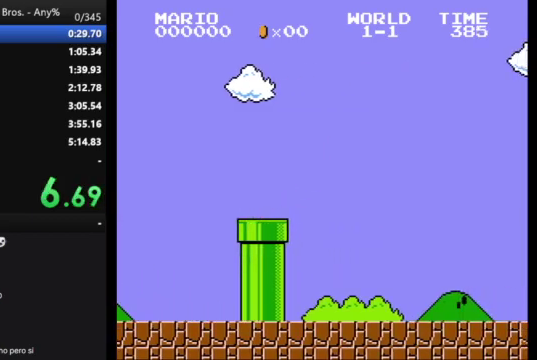
{"buttons": ["B"], "events": []}
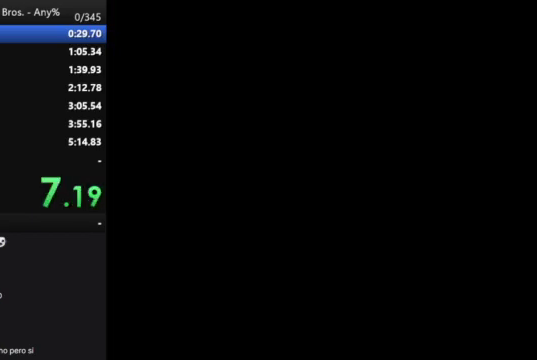
{"buttons": ["B"], "events": []}
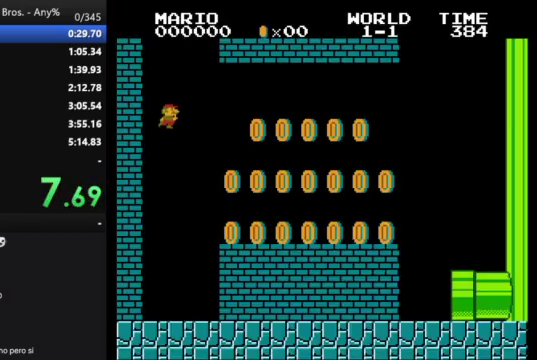
{"buttons": ["B", "DPAD_RIGHT"], "events": [[267, "DPAD_RIGHT", "down"]]}
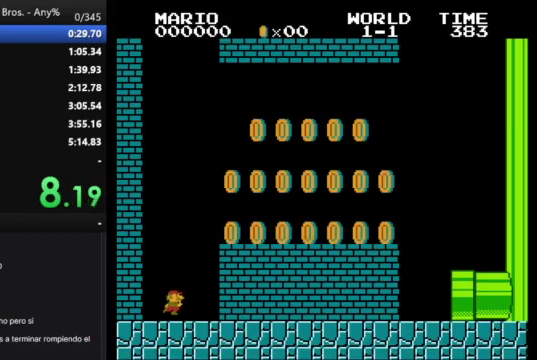
{"buttons": ["B", "DPAD_RIGHT"], "events": [[133, "A", "down"], [367, "A", "up"]]}
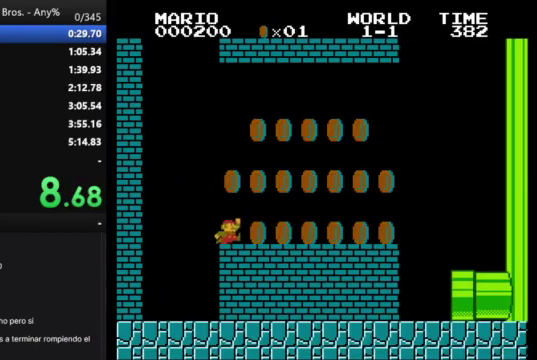
{"buttons": ["B", "DPAD_RIGHT"], "events": [[167, "A", "down"], [467, "A", "up"]]}
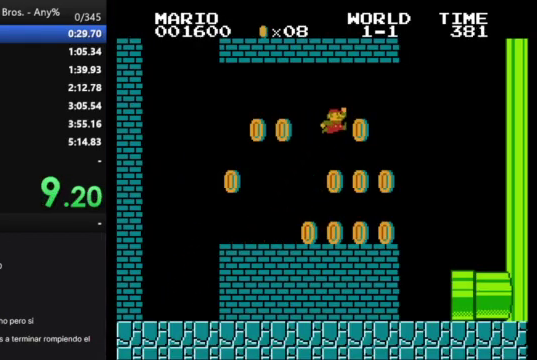
{"buttons": ["B", "DPAD_RIGHT"], "events": [[100, "B", "up"], [200, "DPAD_RIGHT", "up"], [267, "DPAD_LEFT", "down"], [333, "B", "down"], [400, "DPAD_LEFT", "up"], [467, "DPAD_RIGHT", "down"]]}
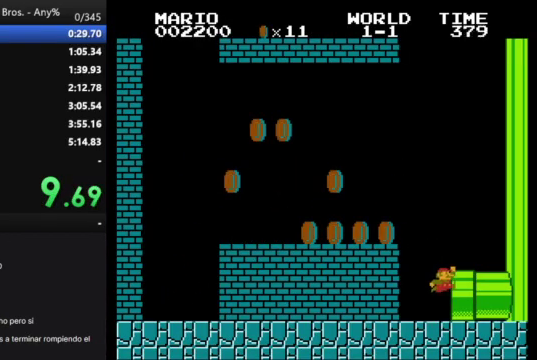
{"buttons": ["B"], "events": [[500, "DPAD_RIGHT", "up"]]}
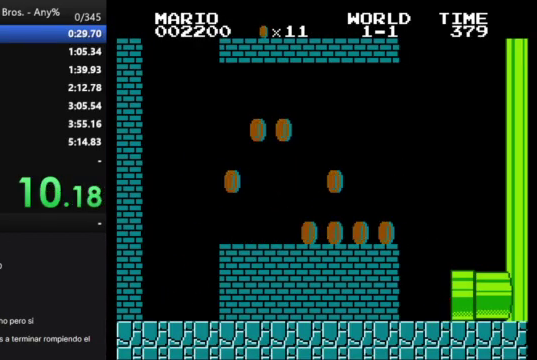
{"buttons": [], "events": [[67, "B", "up"]]}
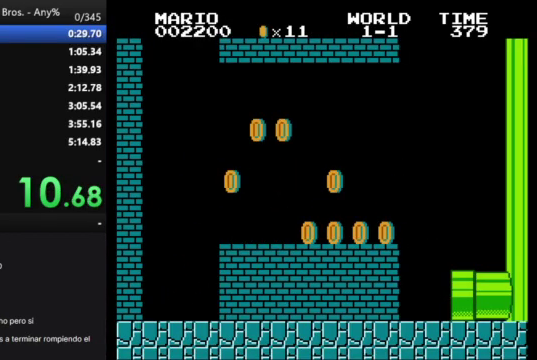
{"buttons": [], "events": []}
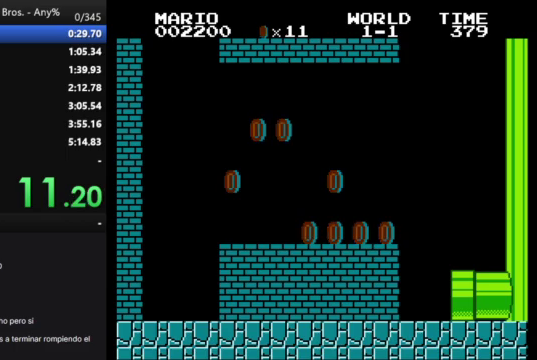
{"buttons": [], "events": []}
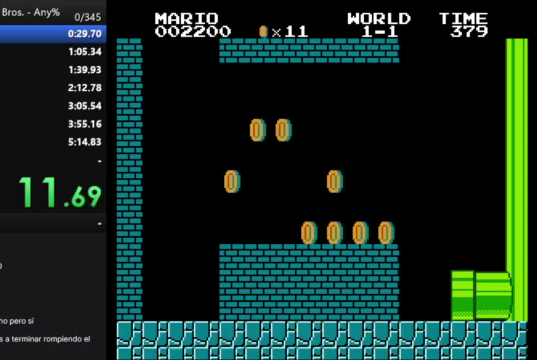
{"buttons": [], "events": []}
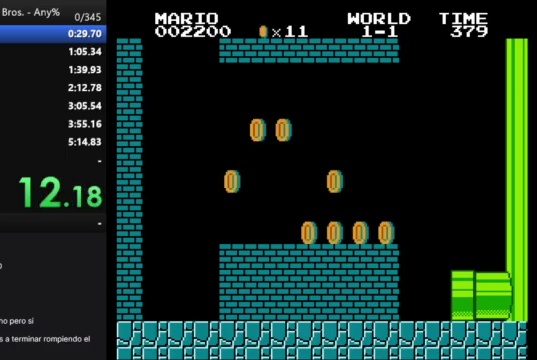
{"buttons": [], "events": []}
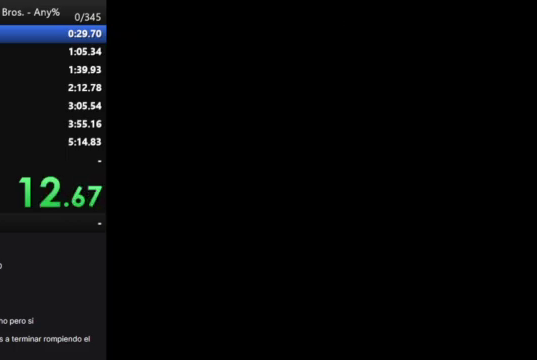
{"buttons": [], "events": []}
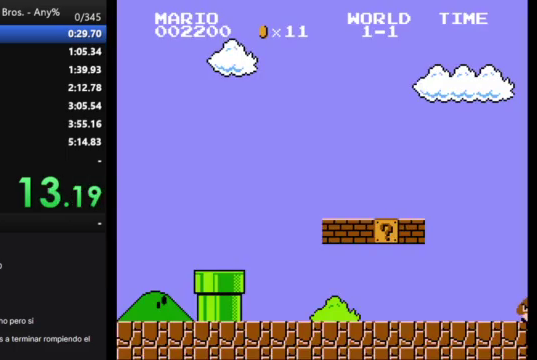
{"buttons": ["B", "DPAD_RIGHT"], "events": [[333, "B", "down"], [333, "DPAD_RIGHT", "down"]]}
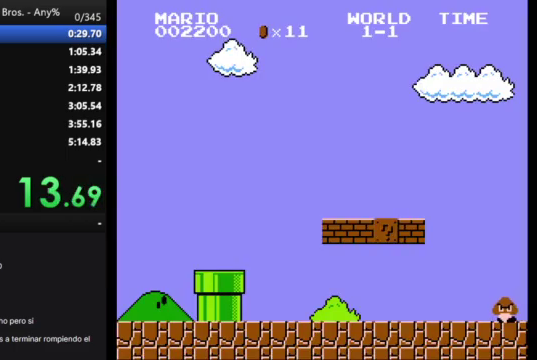
{"buttons": ["B", "DPAD_RIGHT"], "events": []}
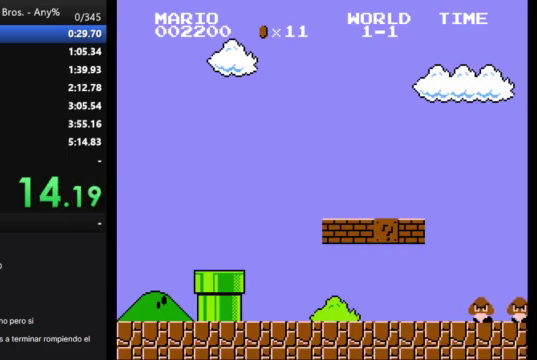
{"buttons": ["B", "DPAD_RIGHT"], "events": []}
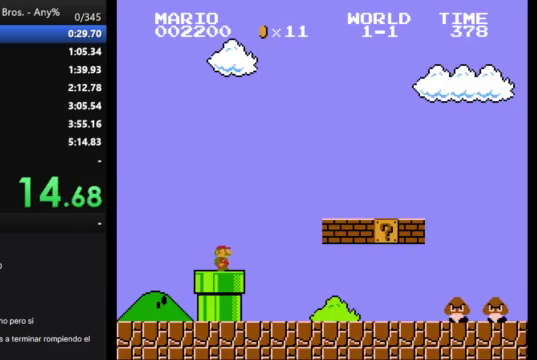
{"buttons": ["B", "DPAD_RIGHT"], "events": []}
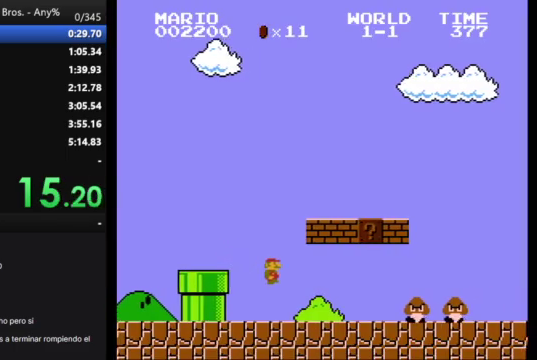
{"buttons": ["B", "DPAD_RIGHT"], "events": [[267, "A", "down"], [367, "A", "up"]]}
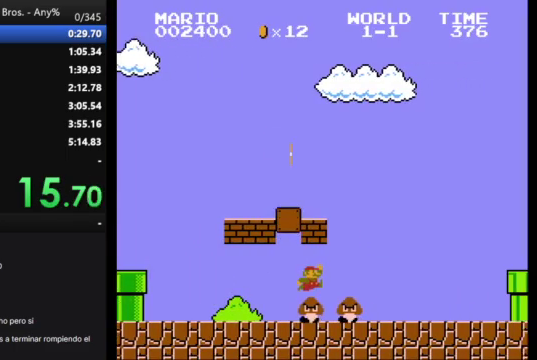
{"buttons": ["B", "DPAD_RIGHT"], "events": []}
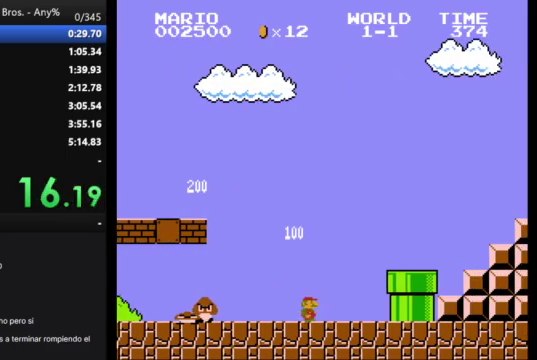
{"buttons": ["A", "B", "DPAD_RIGHT"], "events": [[167, "A", "down"]]}
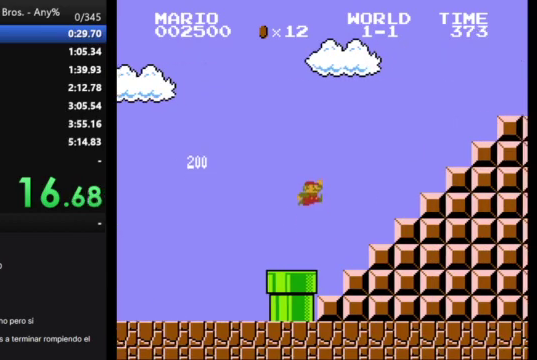
{"buttons": ["A", "B", "DPAD_RIGHT"], "events": [[33, "A", "up"], [300, "A", "down"]]}
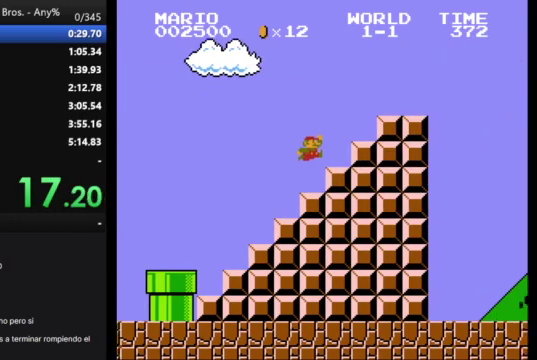
{"buttons": ["A", "B", "DPAD_RIGHT"], "events": [[267, "A", "up"], [467, "A", "down"]]}
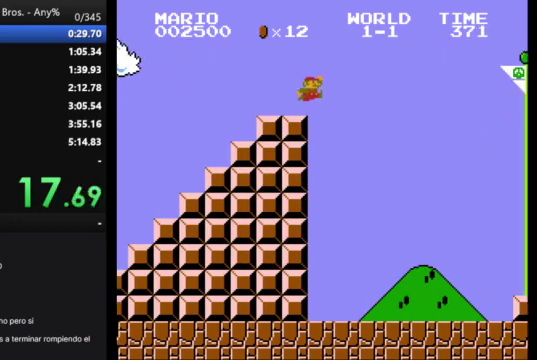
{"buttons": ["A", "B", "DPAD_RIGHT"], "events": []}
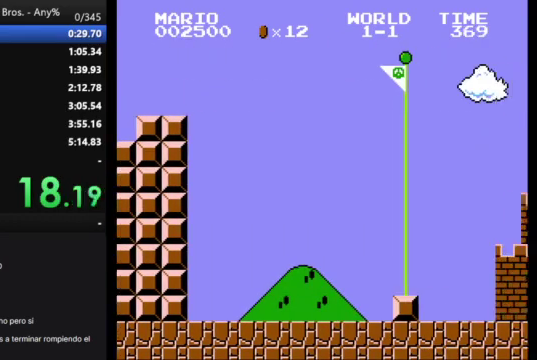
{"buttons": [], "events": [[333, "B", "up"], [367, "A", "up"], [367, "DPAD_RIGHT", "up"]]}